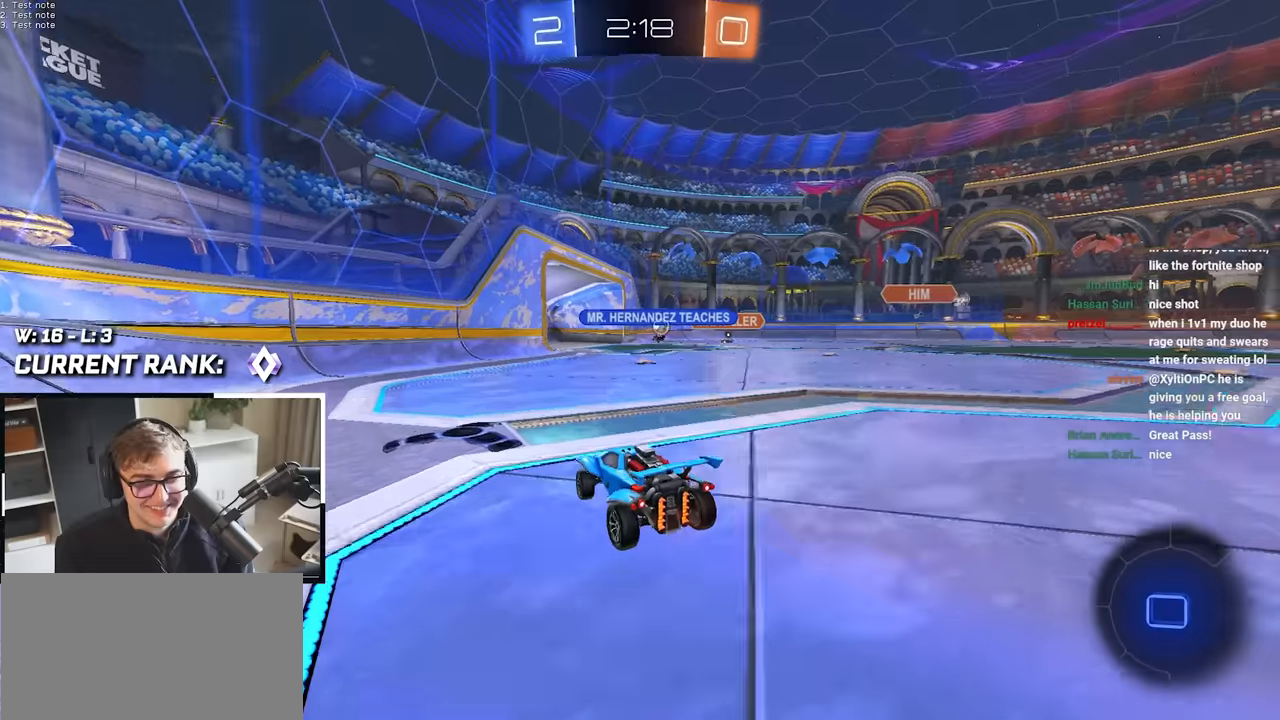
Gameplay with a controller (PlayStation layout); each line is a JSON object with the inputs held at the frame after it. "events" lists button and stick changes between this image and that frame as [ms after this image, input, new state], when the widget could be followed in between.
{"buttons": [], "left_stick": "center", "right_stick": "center", "events": [[267, "left_stick", "center"]]}
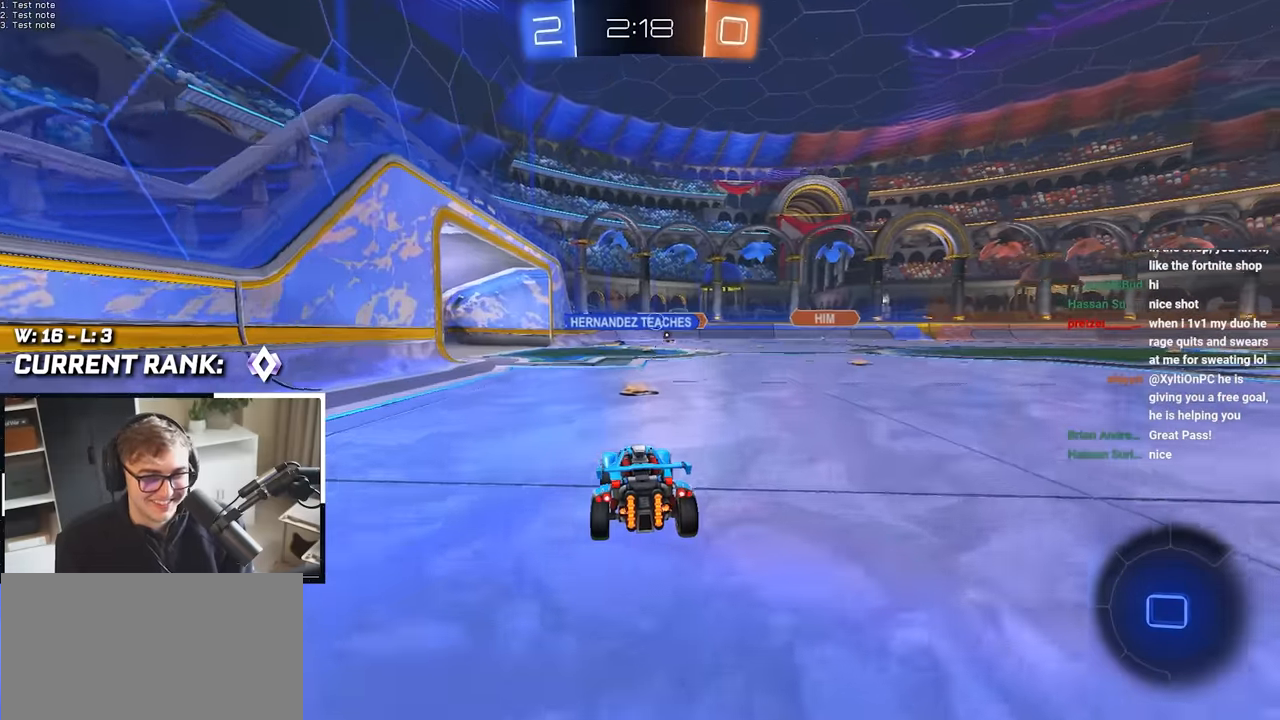
{"buttons": [], "left_stick": "up", "right_stick": "center", "events": [[117, "left_stick", "up-right"], [217, "left_stick", "up"]]}
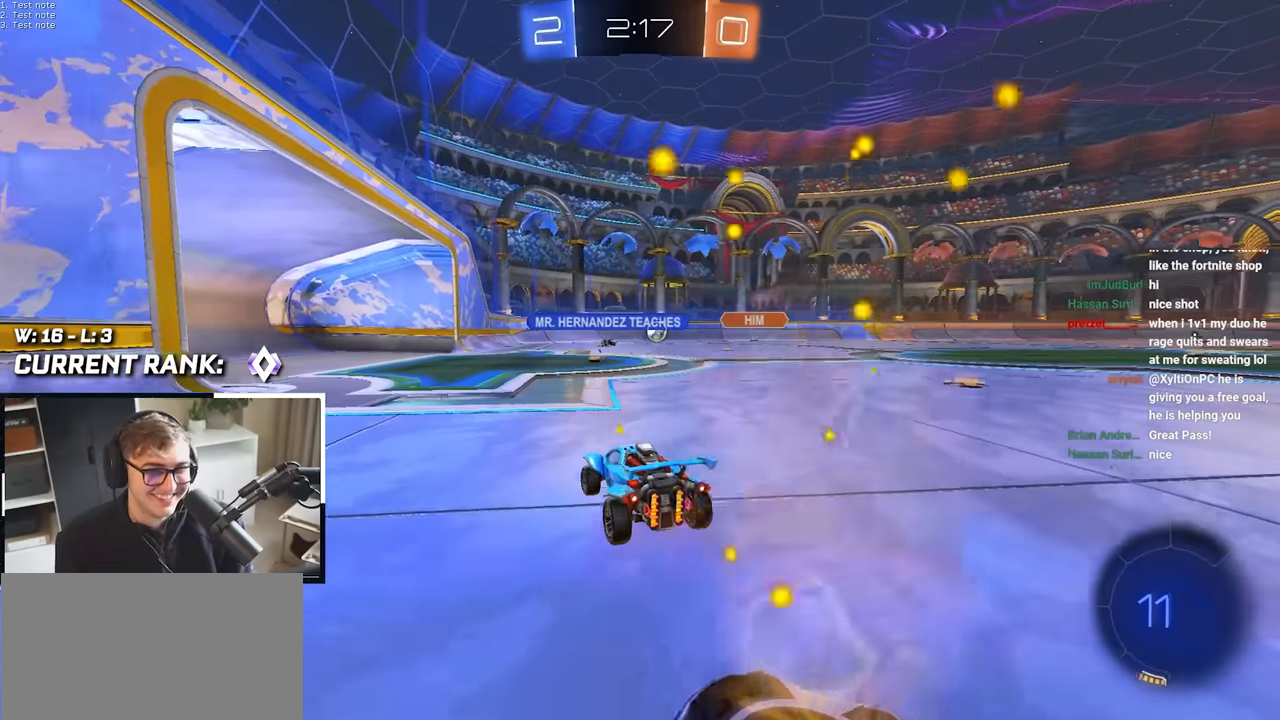
{"buttons": [], "left_stick": "up-right", "right_stick": "center", "events": [[100, "left_stick", "center"], [234, "left_stick", "up-right"]]}
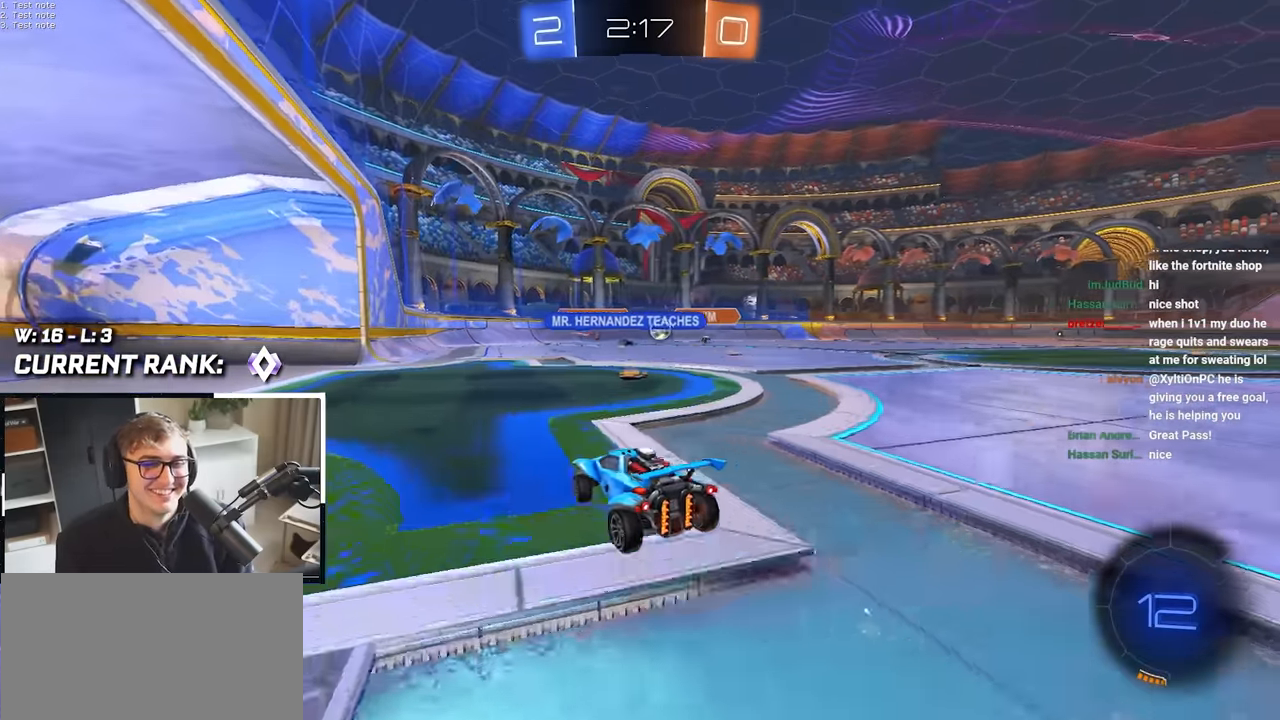
{"buttons": [], "left_stick": "up", "right_stick": "center", "events": [[267, "left_stick", "up"]]}
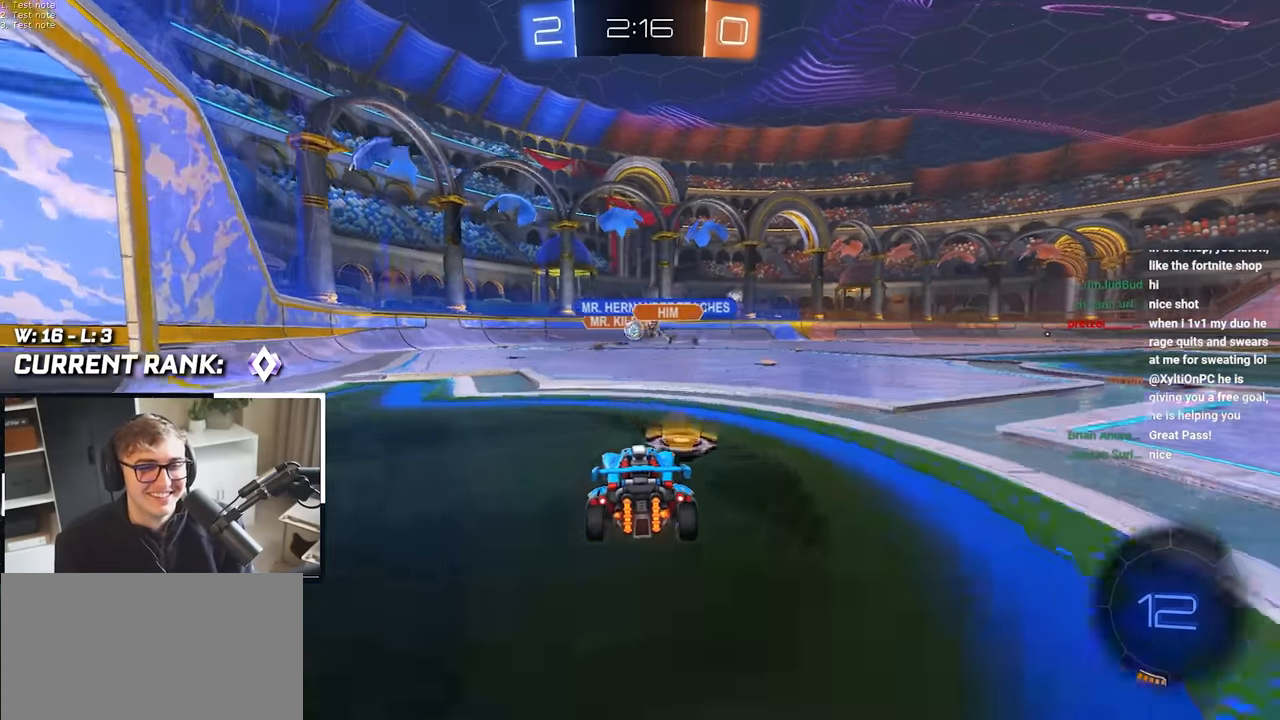
{"buttons": [], "left_stick": "right", "right_stick": "center", "events": [[500, "left_stick", "right"]]}
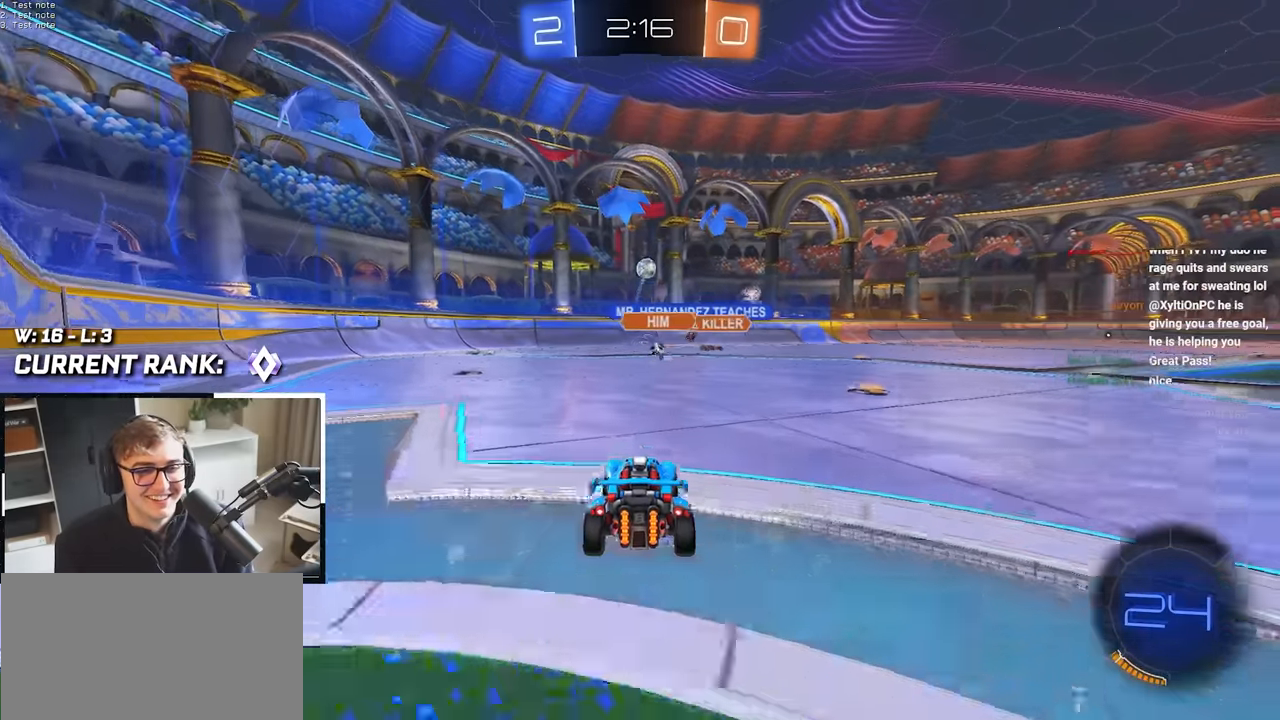
{"buttons": [], "left_stick": "up", "right_stick": "center", "events": [[84, "R1", "down"], [217, "R1", "up"], [450, "left_stick", "center"], [500, "left_stick", "up"]]}
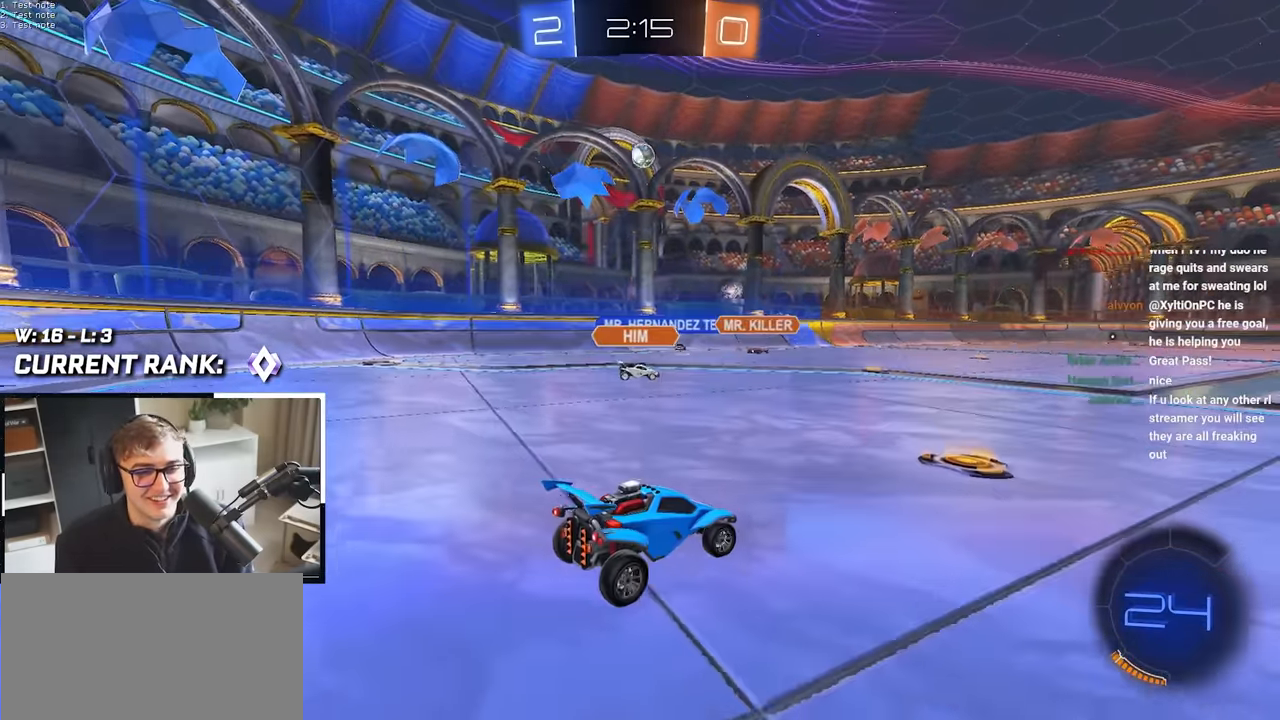
{"buttons": [], "left_stick": "up", "right_stick": "center", "events": []}
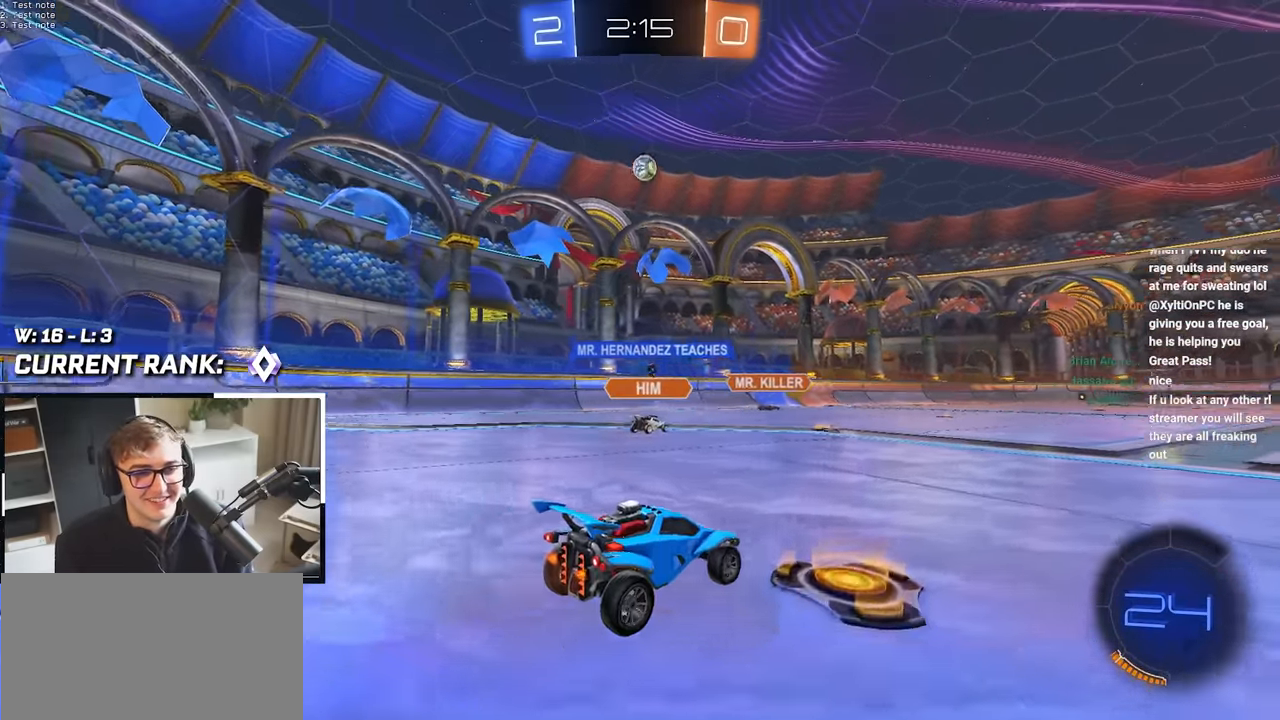
{"buttons": [], "left_stick": "up-left", "right_stick": "center", "events": [[100, "left_stick", "center"], [467, "left_stick", "up-left"]]}
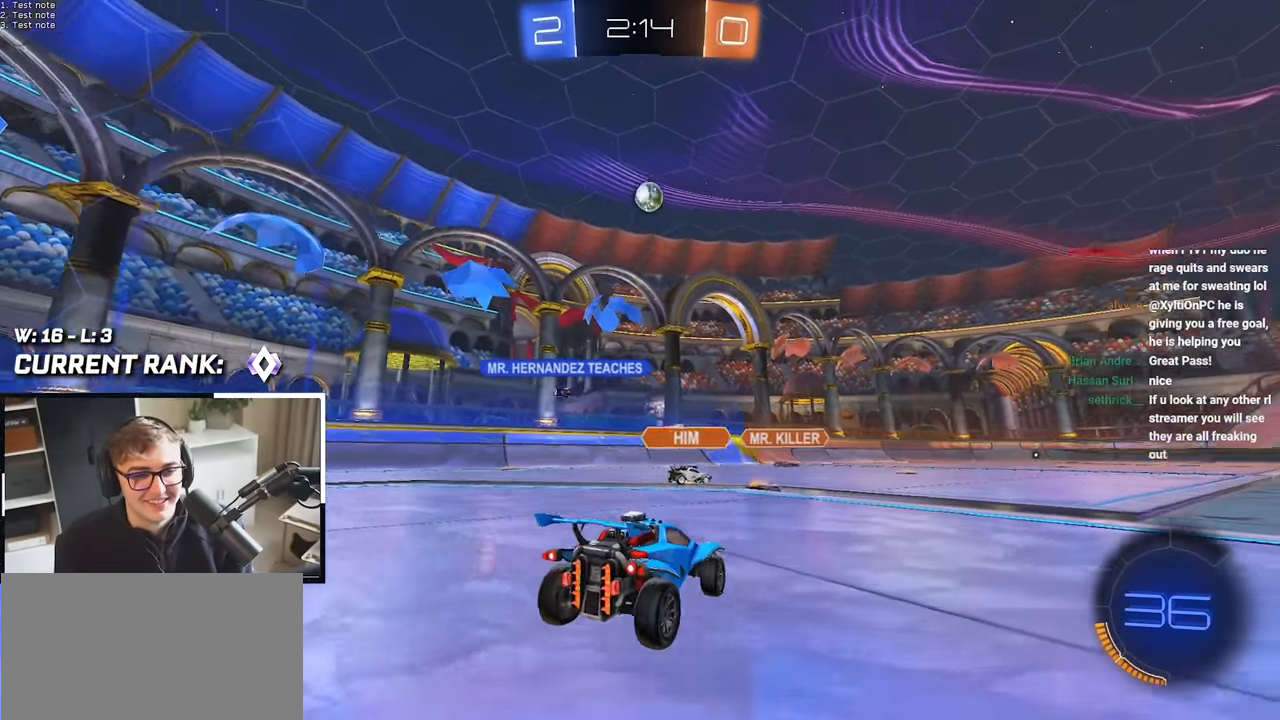
{"buttons": ["R1"], "left_stick": "up-right", "right_stick": "center", "events": [[284, "left_stick", "up-right"], [350, "R1", "down"]]}
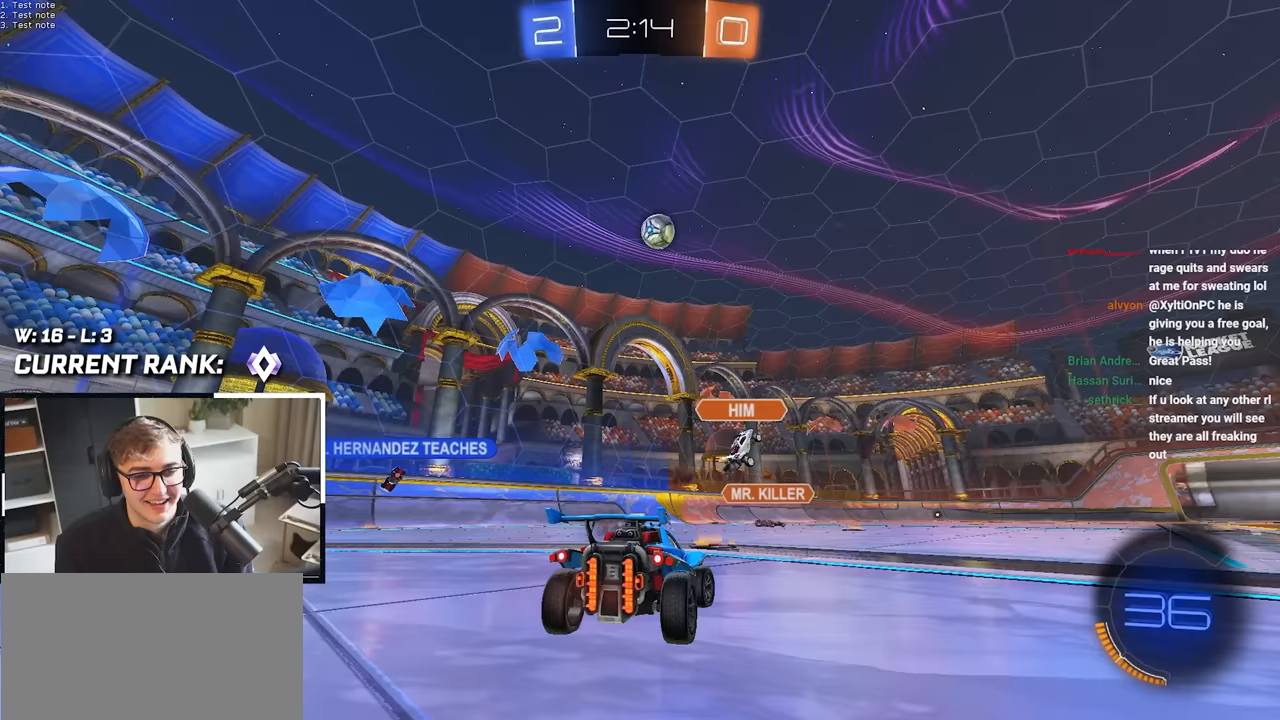
{"buttons": [], "left_stick": "center", "right_stick": "center", "events": [[450, "left_stick", "center"], [483, "R1", "up"]]}
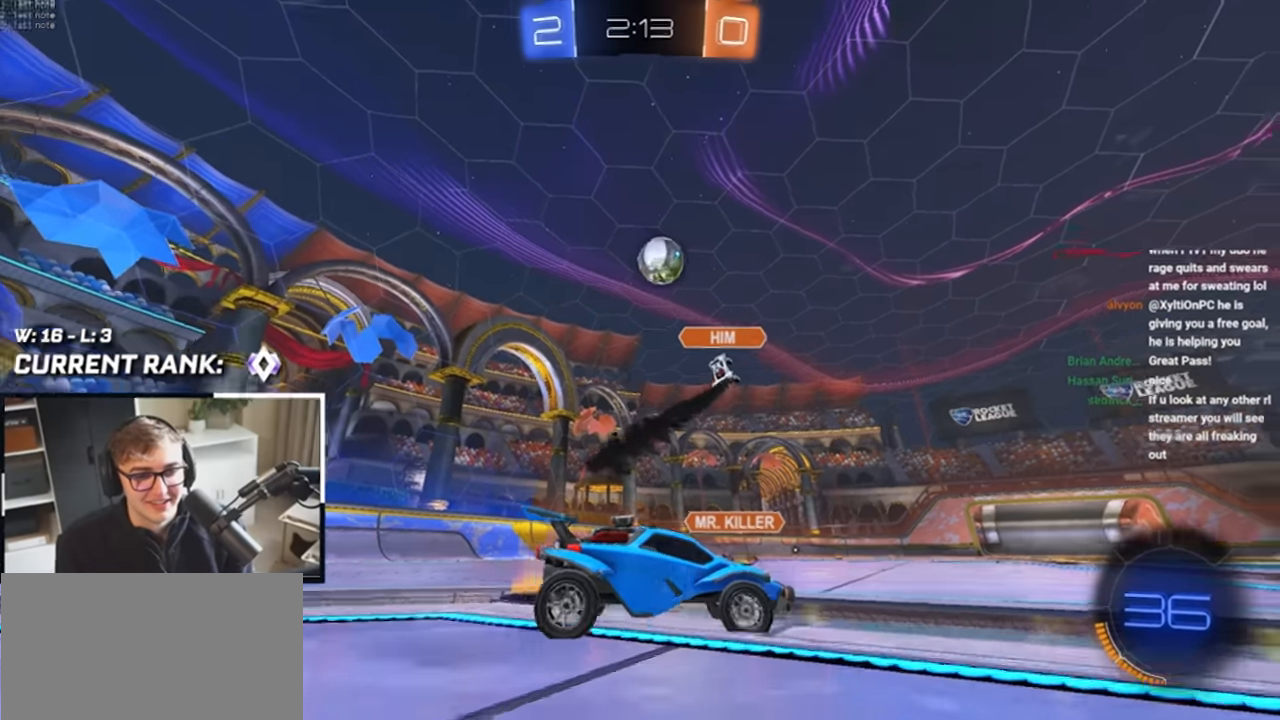
{"buttons": [], "left_stick": "up", "right_stick": "center"}
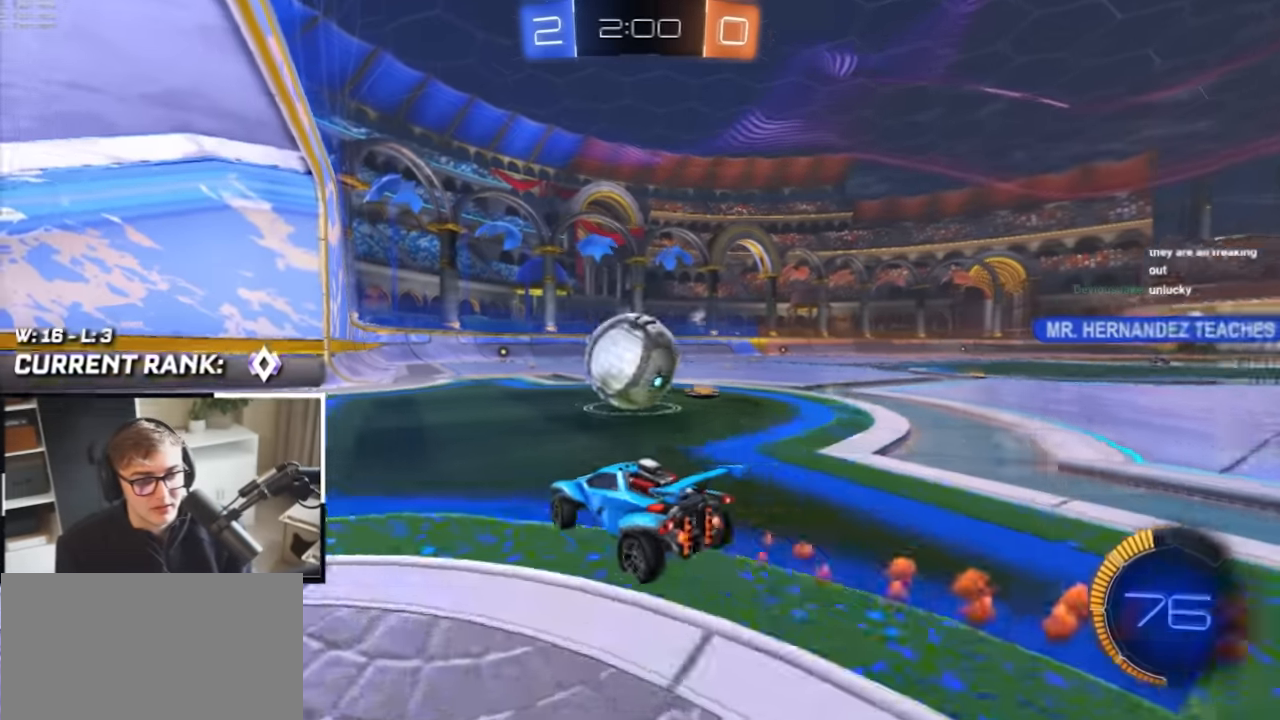
{"buttons": ["L2"], "left_stick": "up", "right_stick": "center", "events": [[83, "L2", "down"], [267, "L2", "up"], [450, "L2", "down"]]}
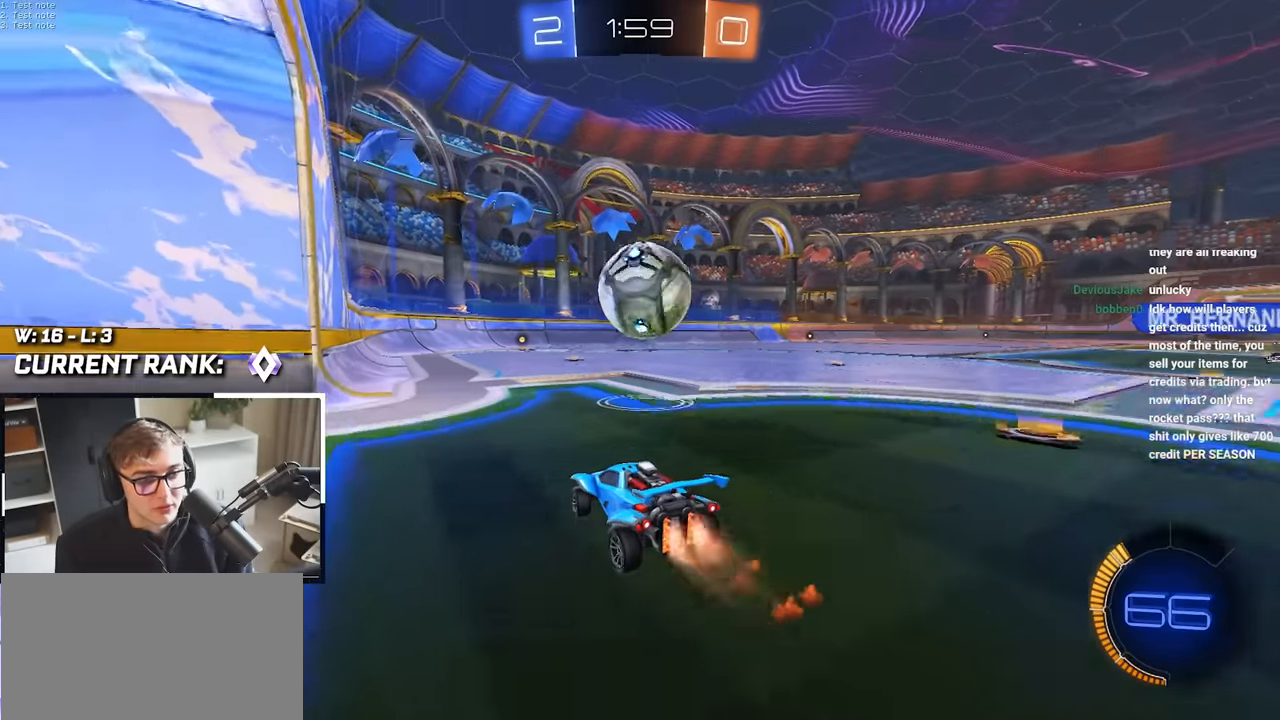
{"buttons": ["L2"], "left_stick": "up", "right_stick": "center", "events": [[83, "L2", "up"], [250, "L2", "down"]]}
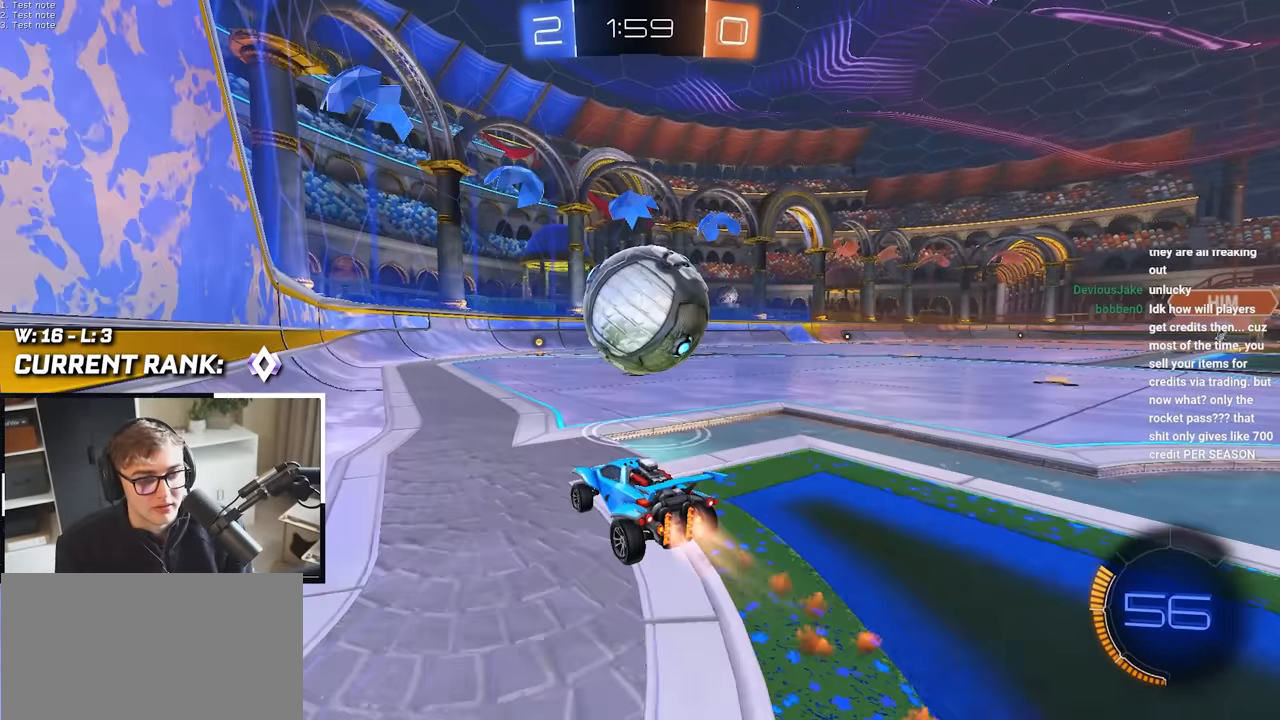
{"buttons": [], "left_stick": "center", "right_stick": "center", "events": [[133, "left_stick", "up-right"], [200, "L2", "up"], [417, "left_stick", "center"]]}
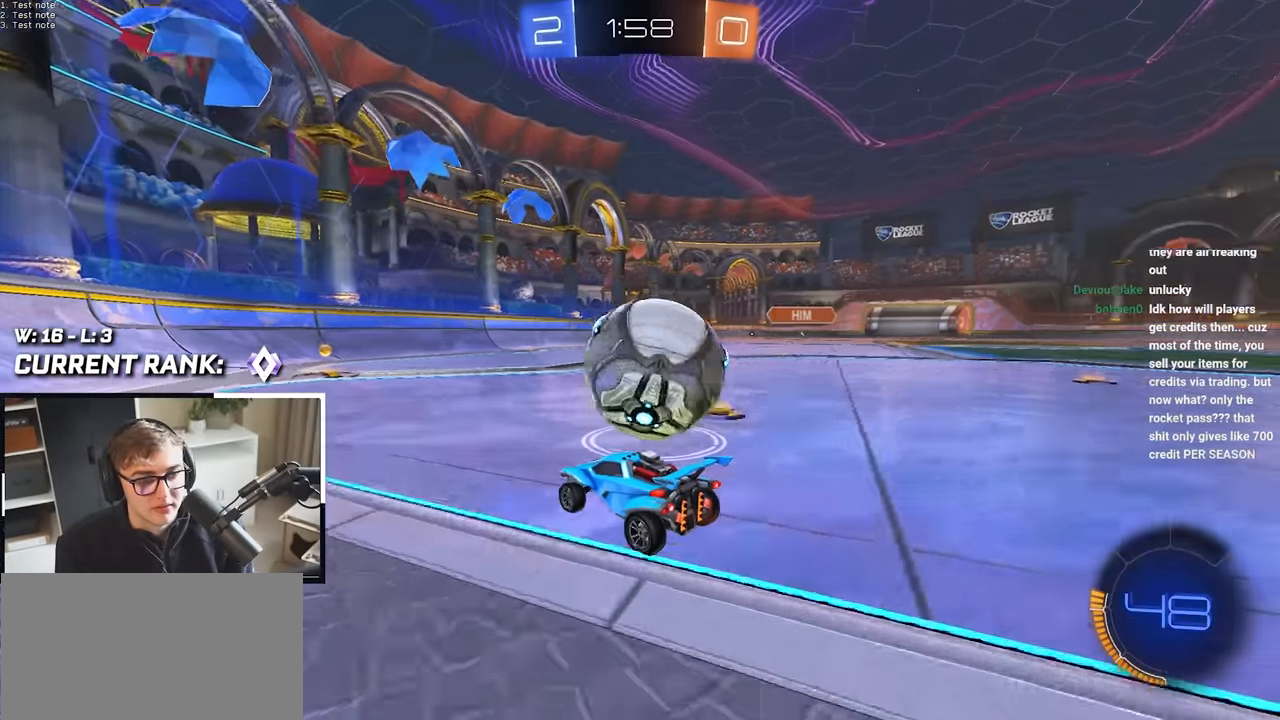
{"buttons": [], "left_stick": "center", "right_stick": "center", "events": []}
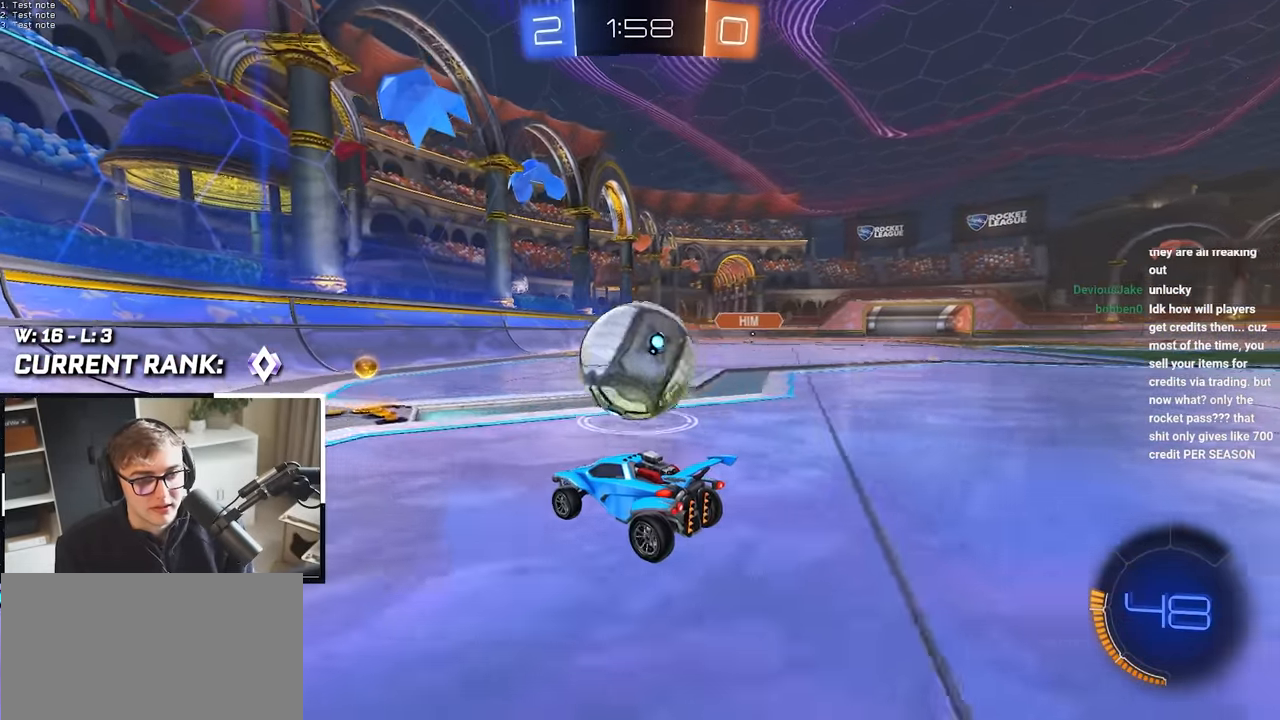
{"buttons": ["L2"], "left_stick": "up", "right_stick": "center", "events": [[167, "left_stick", "up-right"], [250, "left_stick", "up"], [417, "L2", "down"]]}
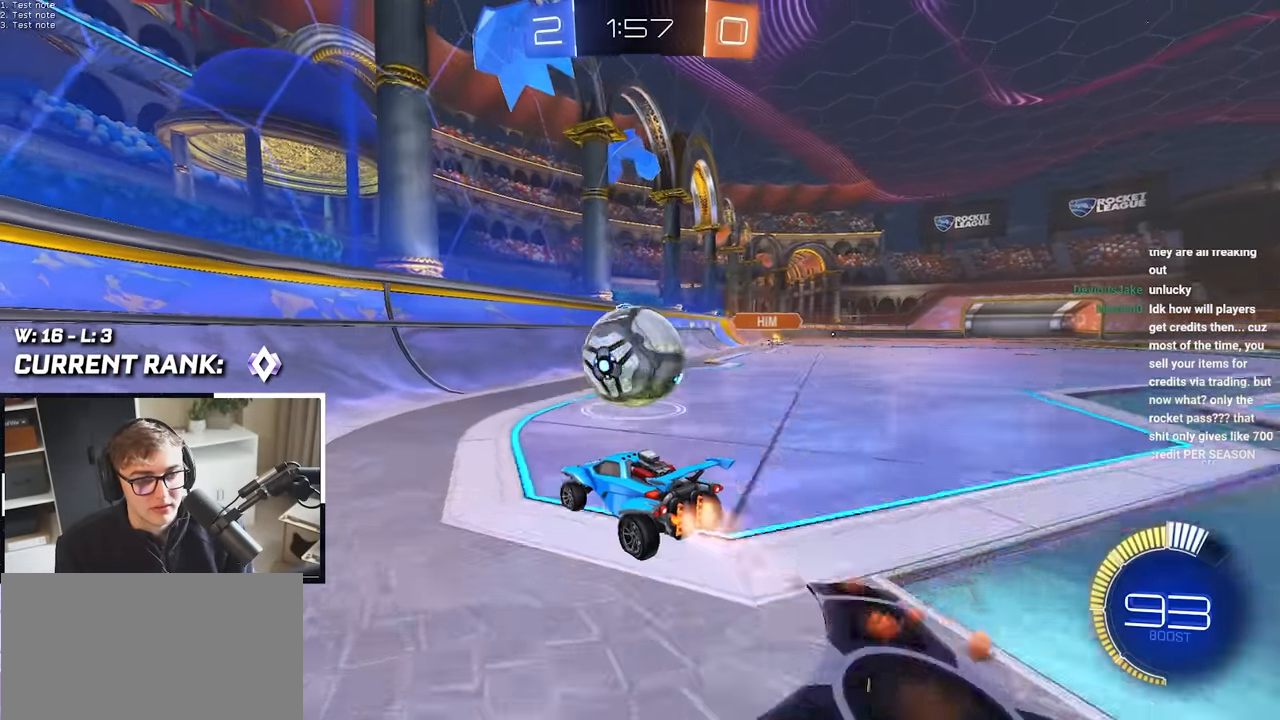
{"buttons": [], "left_stick": "up-right", "right_stick": "center", "events": [[83, "L2", "up"], [417, "left_stick", "up-right"]]}
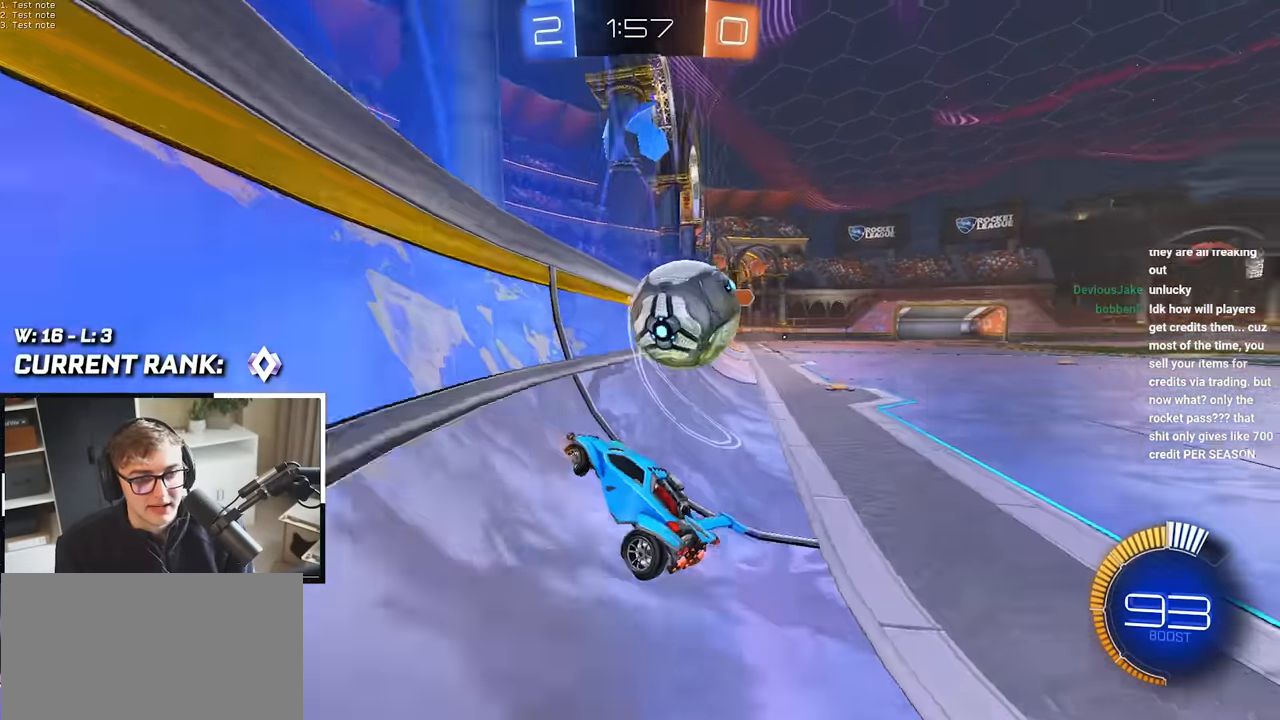
{"buttons": [], "left_stick": "up", "right_stick": "center", "events": [[133, "left_stick", "down"], [500, "left_stick", "up"]]}
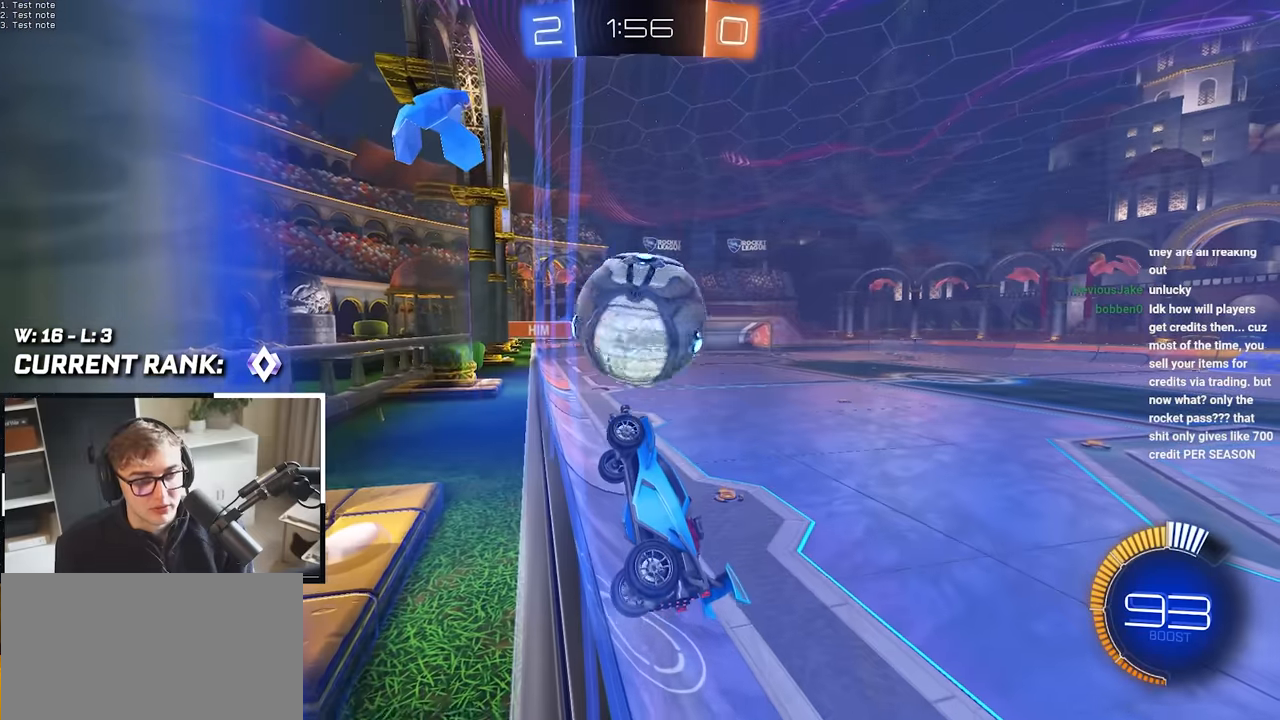
{"buttons": [], "left_stick": "down-right", "right_stick": "center", "events": [[150, "L2", "down"], [317, "L2", "up"], [500, "left_stick", "down-right"]]}
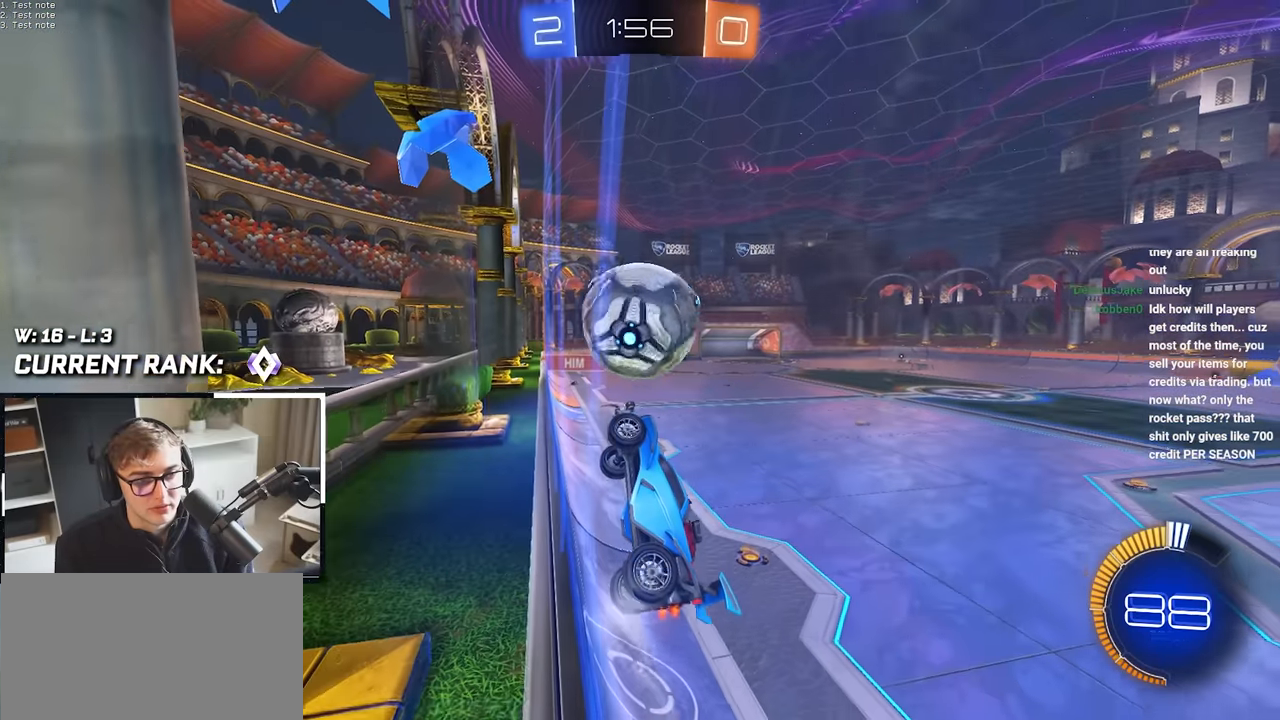
{"buttons": [], "left_stick": "up", "right_stick": "center", "events": [[33, "left_stick", "down"], [100, "left_stick", "down-left"], [500, "left_stick", "up"]]}
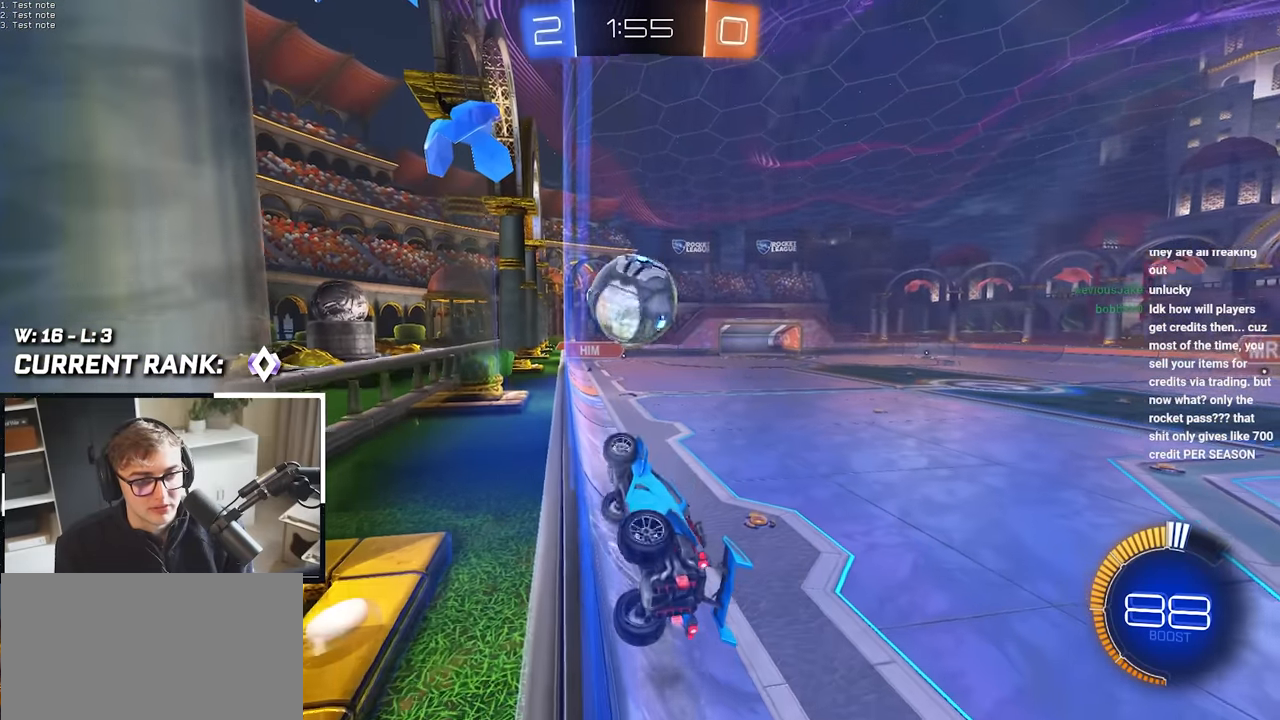
{"buttons": [], "left_stick": "up", "right_stick": "center", "events": [[133, "L2", "down"], [167, "R1", "down"], [267, "R1", "up"], [317, "L2", "up"], [417, "R1", "down"], [467, "R1", "up"]]}
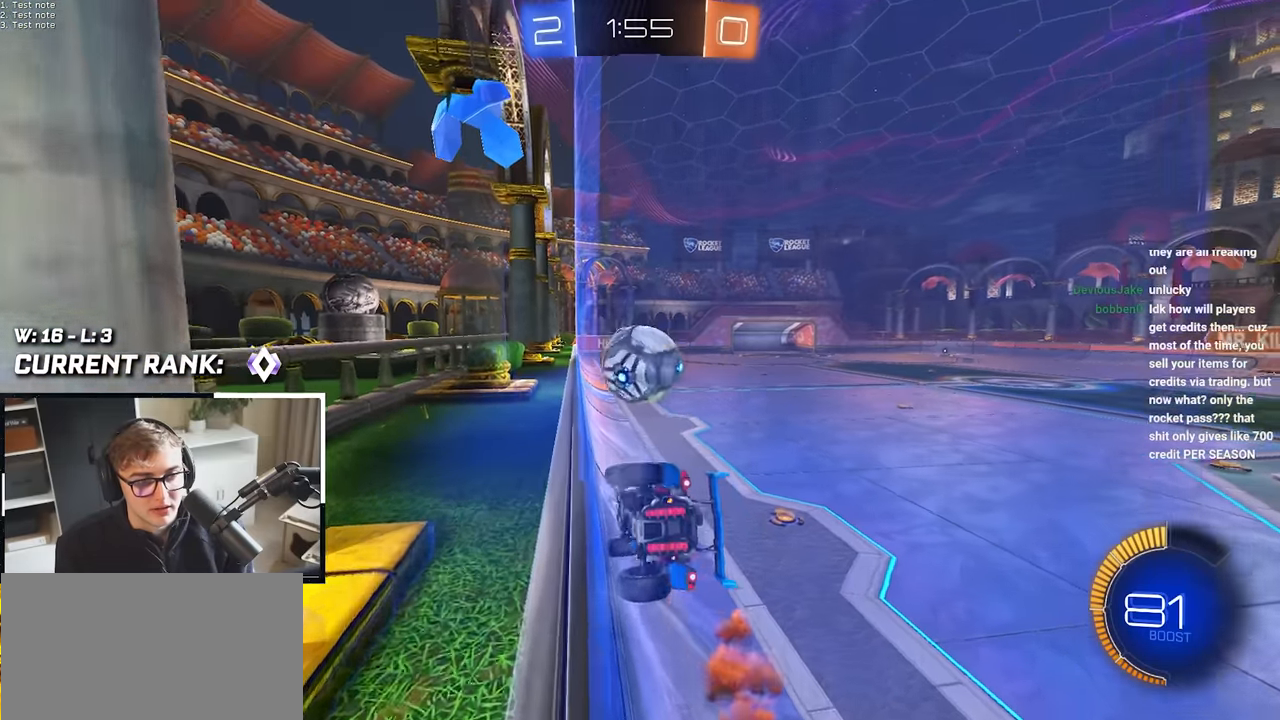
{"buttons": [], "left_stick": "up-right", "right_stick": "center", "events": [[150, "left_stick", "up-right"]]}
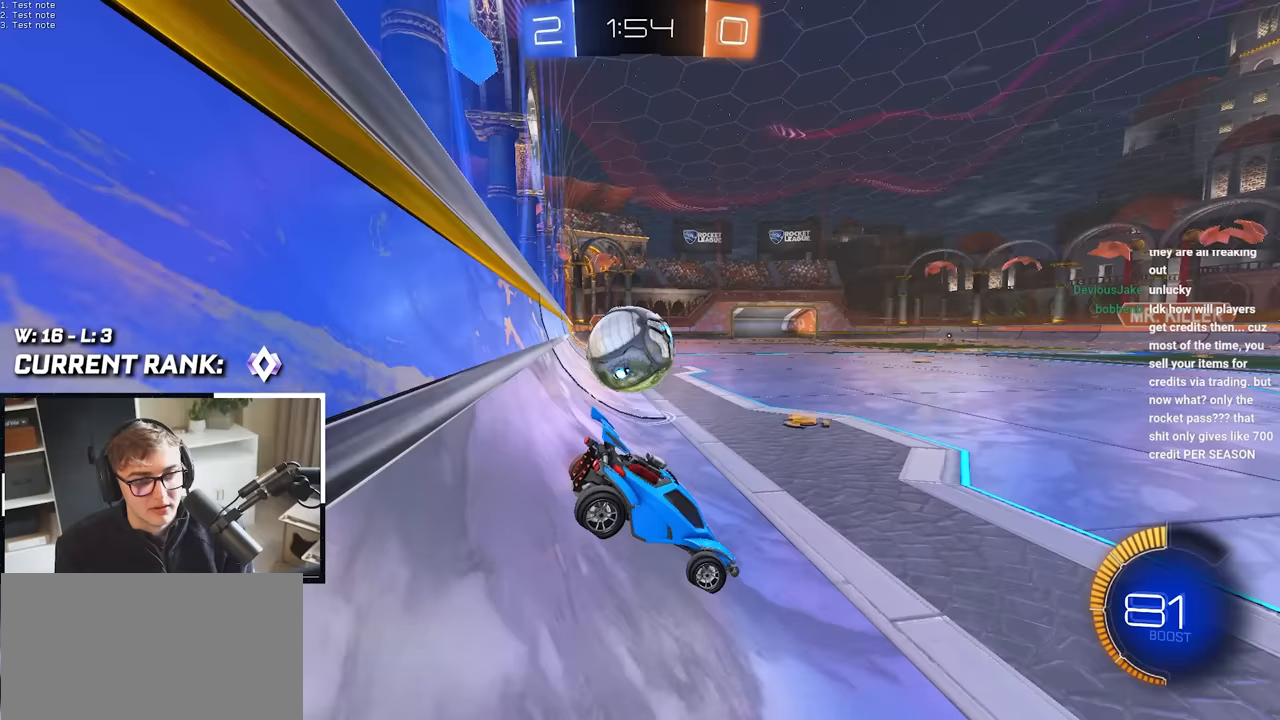
{"buttons": [], "left_stick": "up-left", "right_stick": "center", "events": [[167, "left_stick", "down-right"], [217, "left_stick", "center"], [317, "left_stick", "up-left"]]}
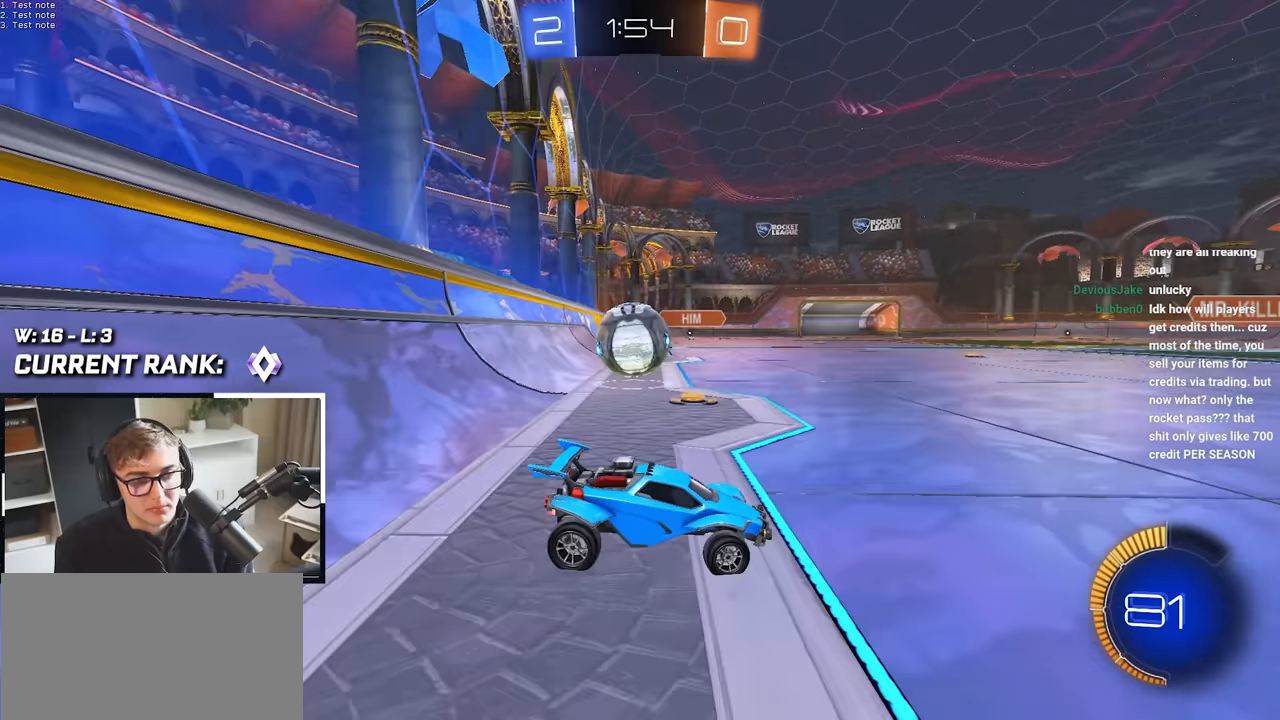
{"buttons": [], "left_stick": "center", "right_stick": "center", "events": [[67, "left_stick", "center"], [200, "left_stick", "up-left"], [350, "left_stick", "center"]]}
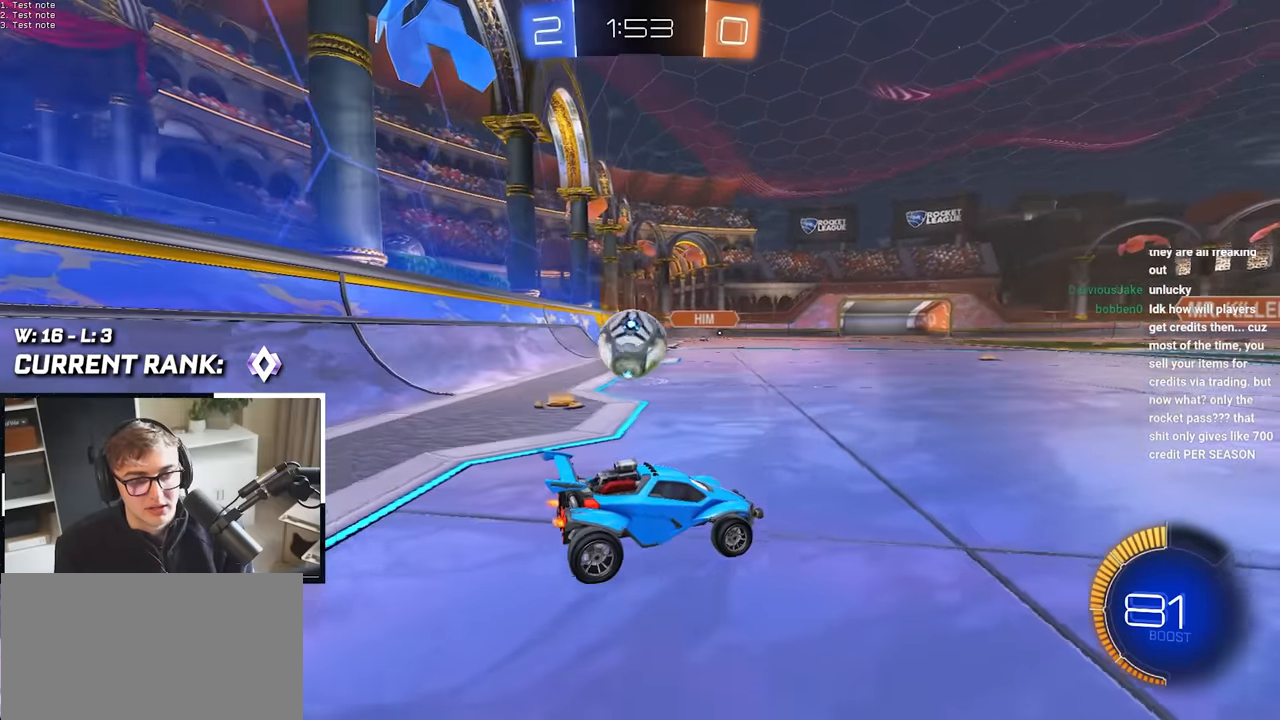
{"buttons": [], "left_stick": "center", "right_stick": "center", "events": []}
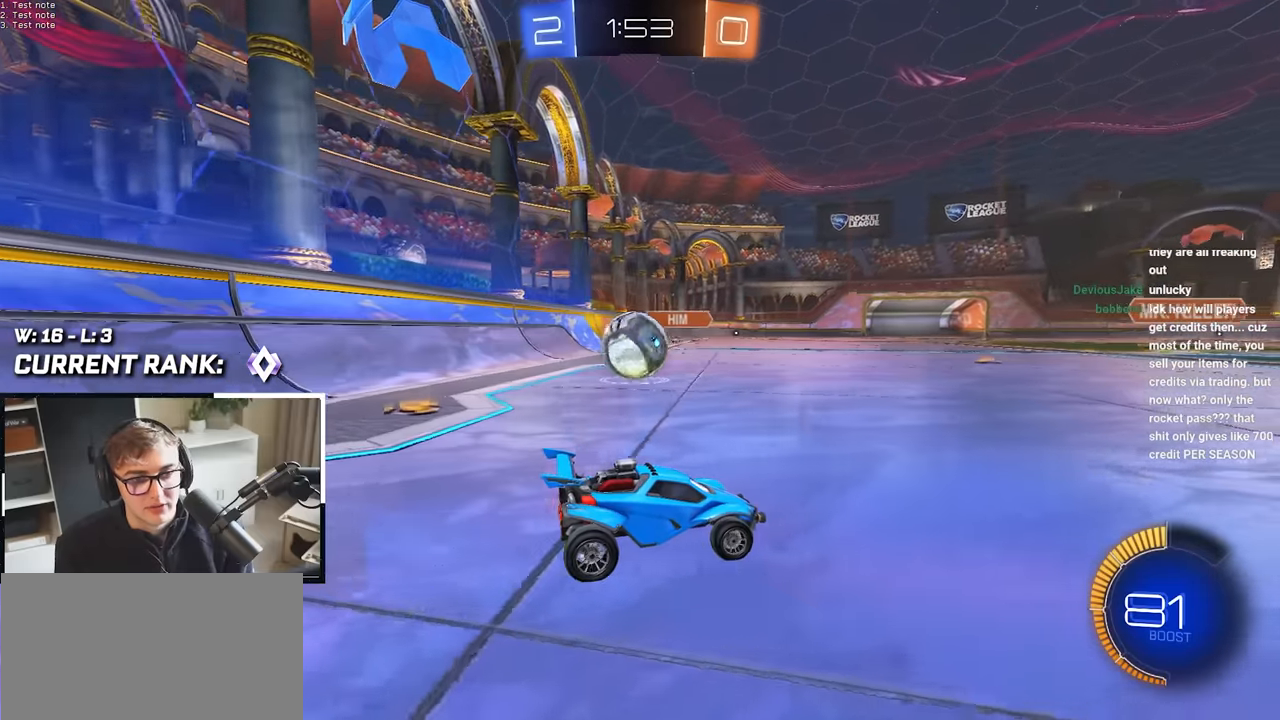
{"buttons": ["L2"], "left_stick": "up", "right_stick": "center", "events": [[367, "left_stick", "up"], [400, "L2", "down"]]}
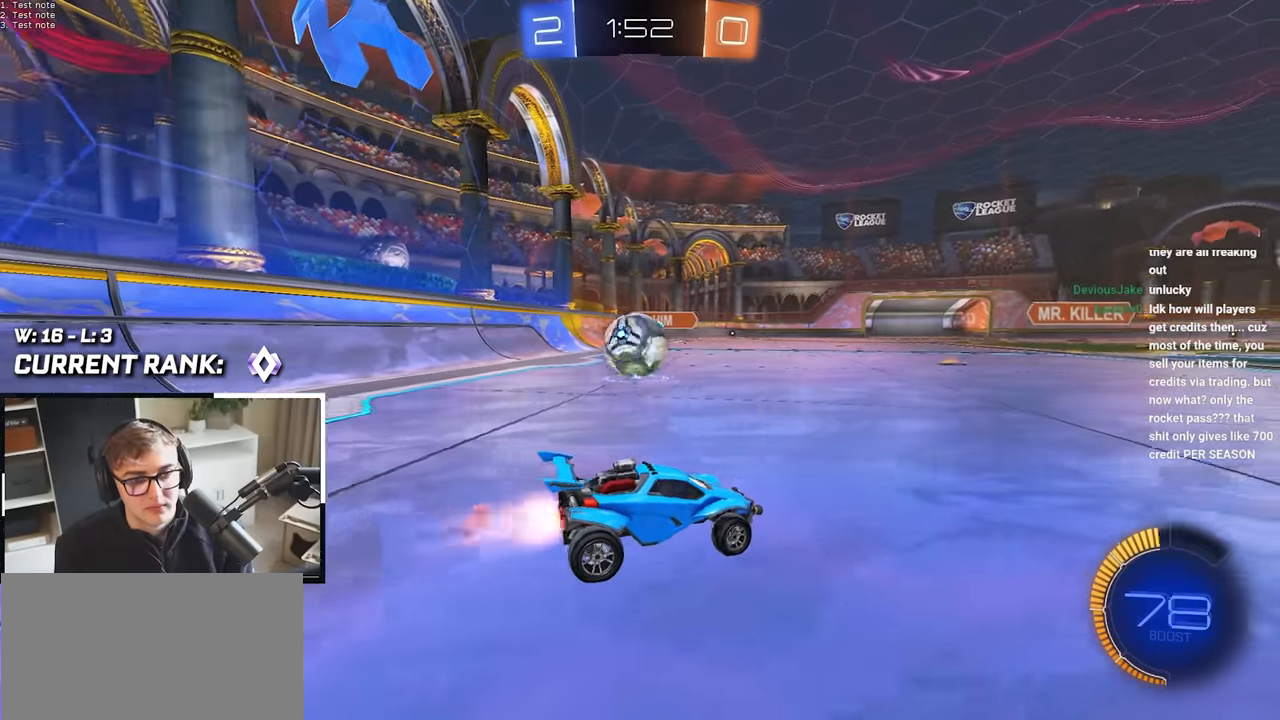
{"buttons": ["L2"], "left_stick": "up", "right_stick": "center", "events": []}
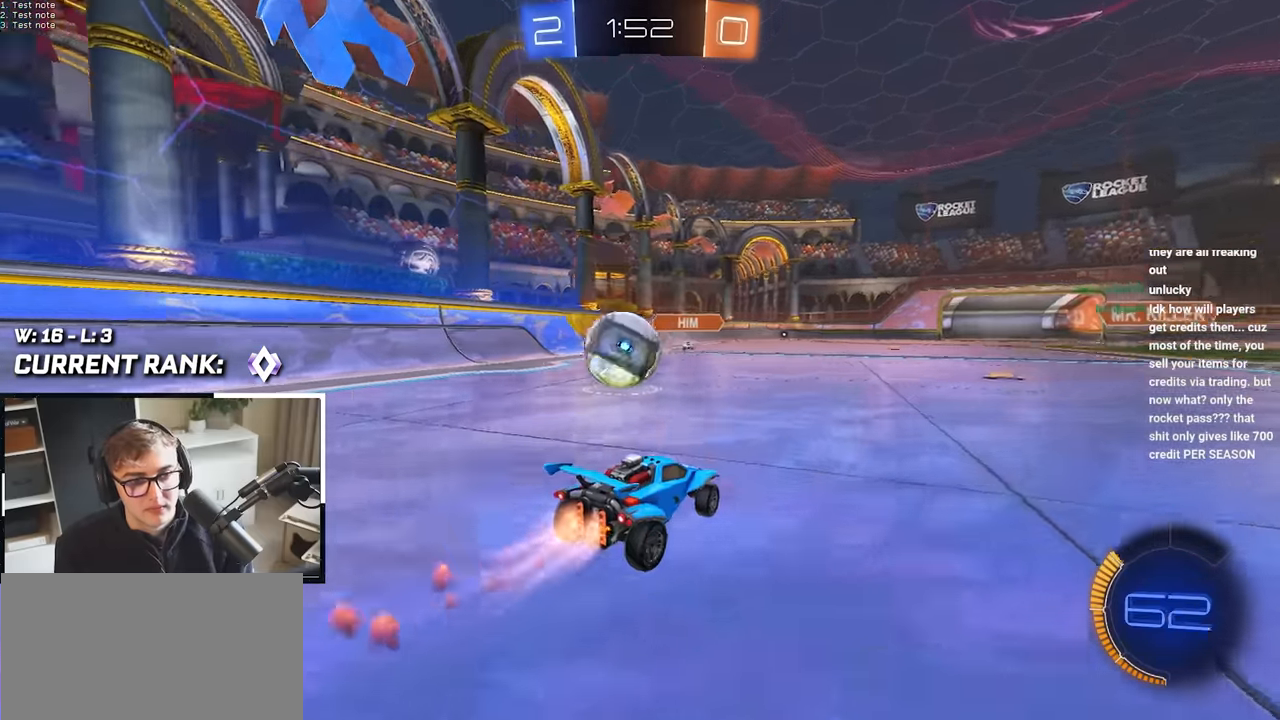
{"buttons": [], "left_stick": "up", "right_stick": "center", "events": [[100, "left_stick", "up-left"], [450, "left_stick", "up"], [500, "L2", "up"]]}
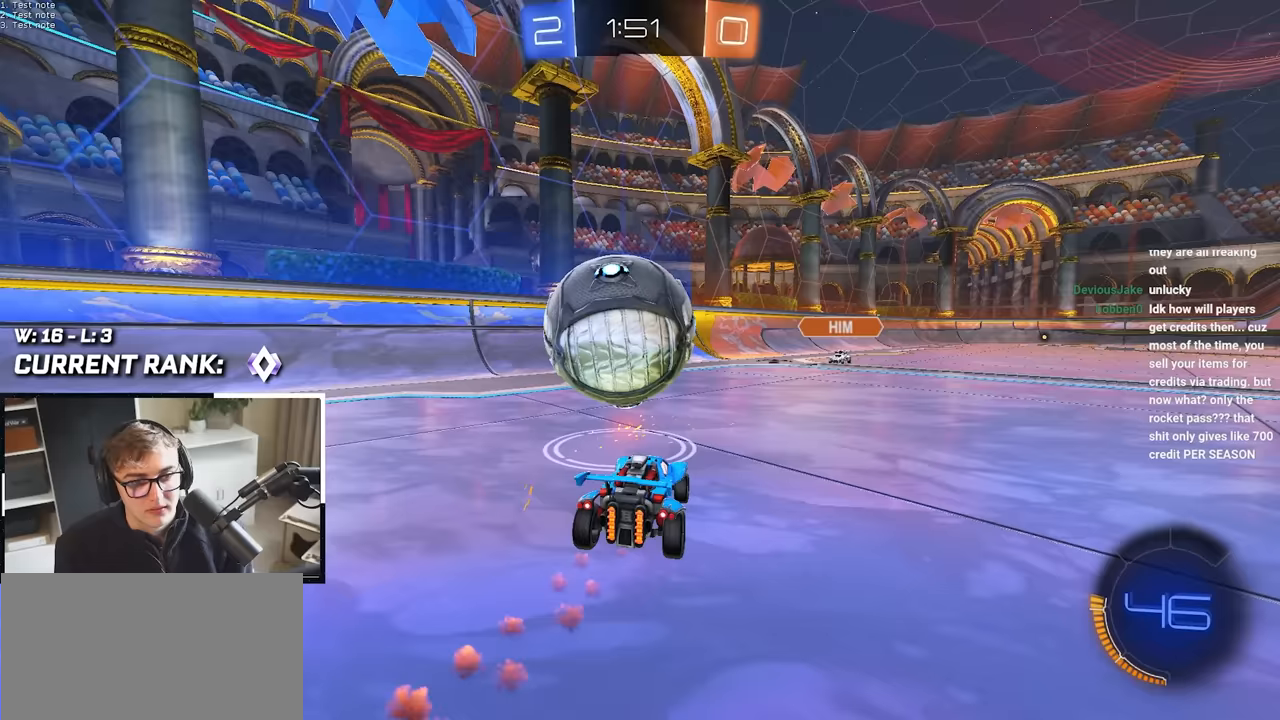
{"buttons": [], "left_stick": "center", "right_stick": "center", "events": [[100, "left_stick", "down-right"], [167, "left_stick", "center"]]}
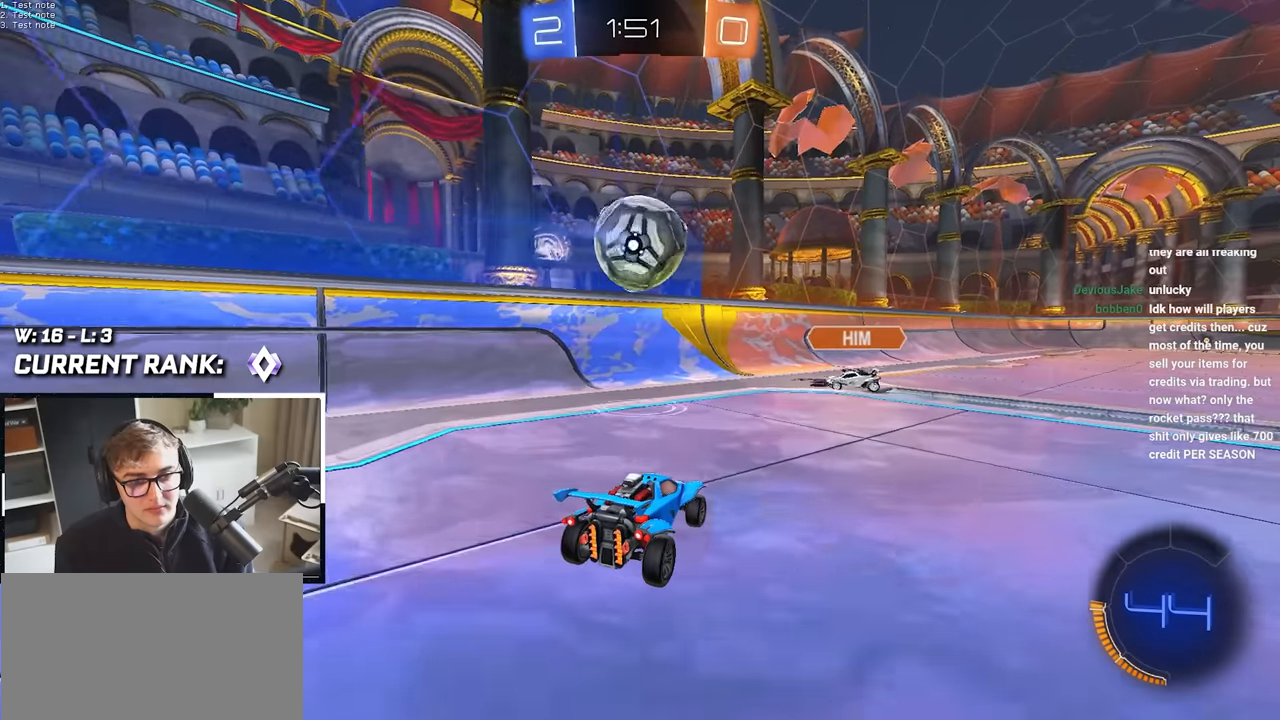
{"buttons": [], "left_stick": "up", "right_stick": "center", "events": [[200, "left_stick", "up-right"], [350, "left_stick", "up"], [383, "L2", "down"], [467, "L2", "up"]]}
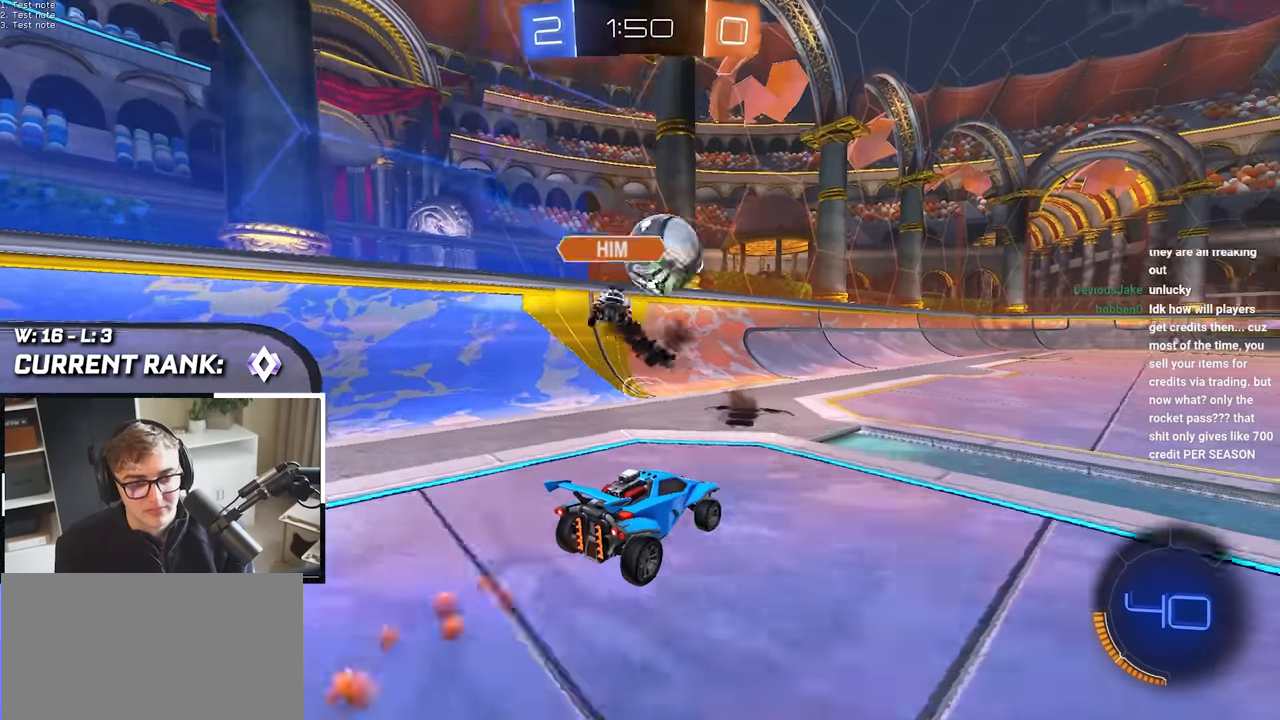
{"buttons": [], "left_stick": "up-right", "right_stick": "center", "events": [[67, "left_stick", "center"], [150, "left_stick", "up-right"], [250, "TRIANGLE", "down"], [250, "left_stick", "up"], [333, "TRIANGLE", "up"], [483, "left_stick", "up-right"]]}